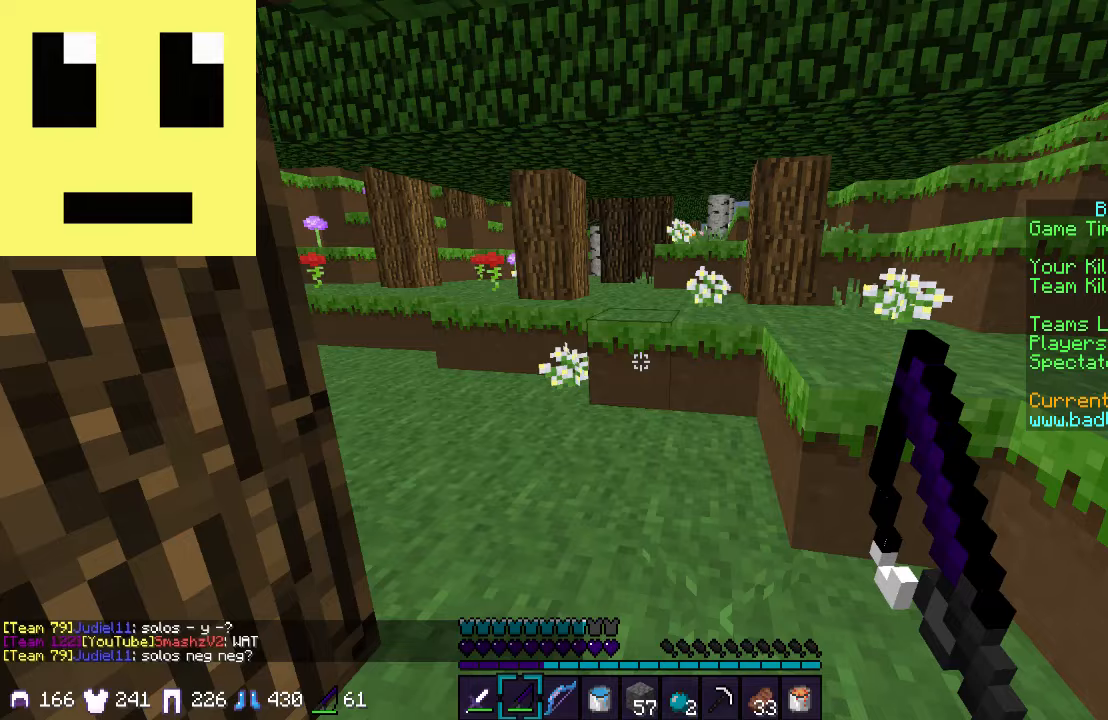
Gameplay with keyboard and mouse; each line is a JSON object with the keys and mouse buttons held at the frame after it. "events" lists presses ("down") and releases ("up") of "a", "d", "s", "w", "mouse_left" and "mouse_right" between this image and that frame as [ms after this image, input, new state], when the widget could be followed in between. "mouse_left", "mouse_right" = the "left", "right" buttons of the "mouse" list. No other keys are recorded. Fast repeated clicks can show as one long hold. Mouse movement is not recorded.
{"keys": ["d", "w"], "mouse": [], "events": [[83, "mouse_left", "down"], [133, "mouse_left", "up"], [267, "w", "down"], [400, "d", "down"]]}
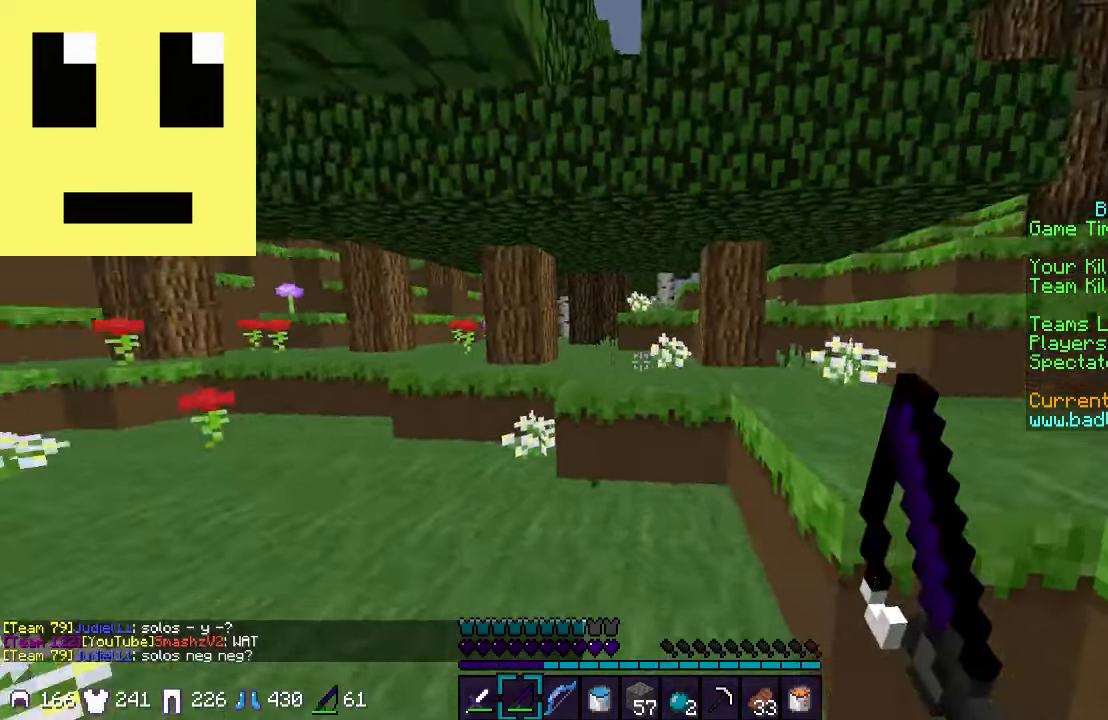
{"keys": ["a", "w"], "mouse": [], "events": [[33, "d", "up"], [300, "a", "down"]]}
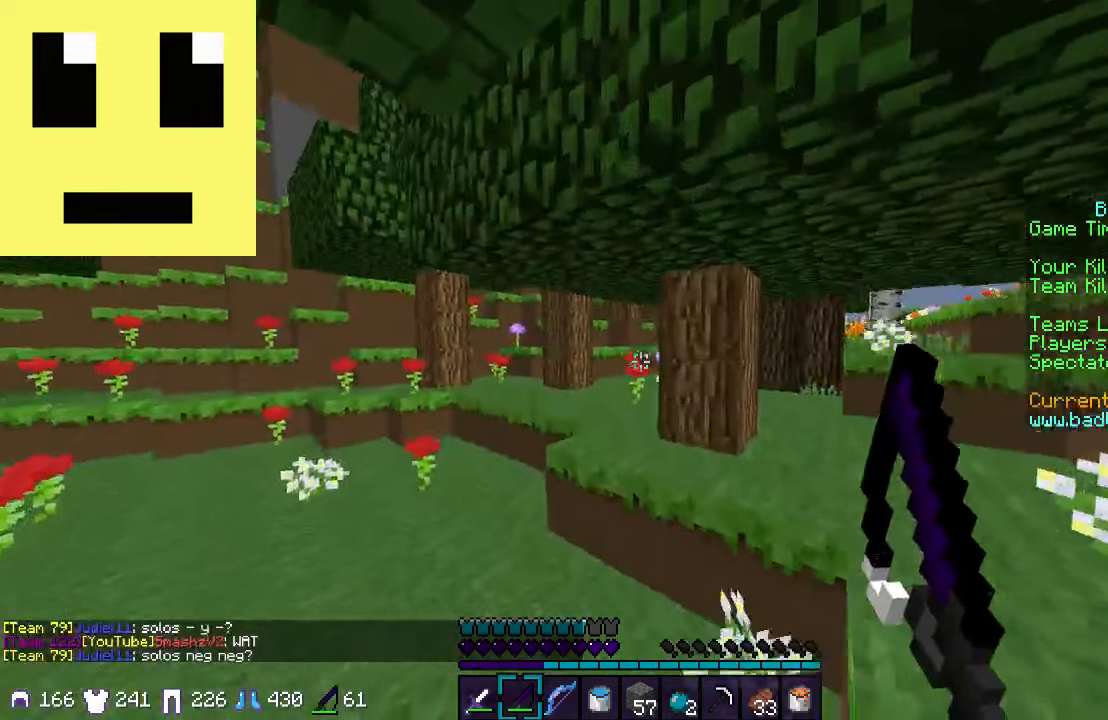
{"keys": ["a", "w"], "mouse": [], "events": []}
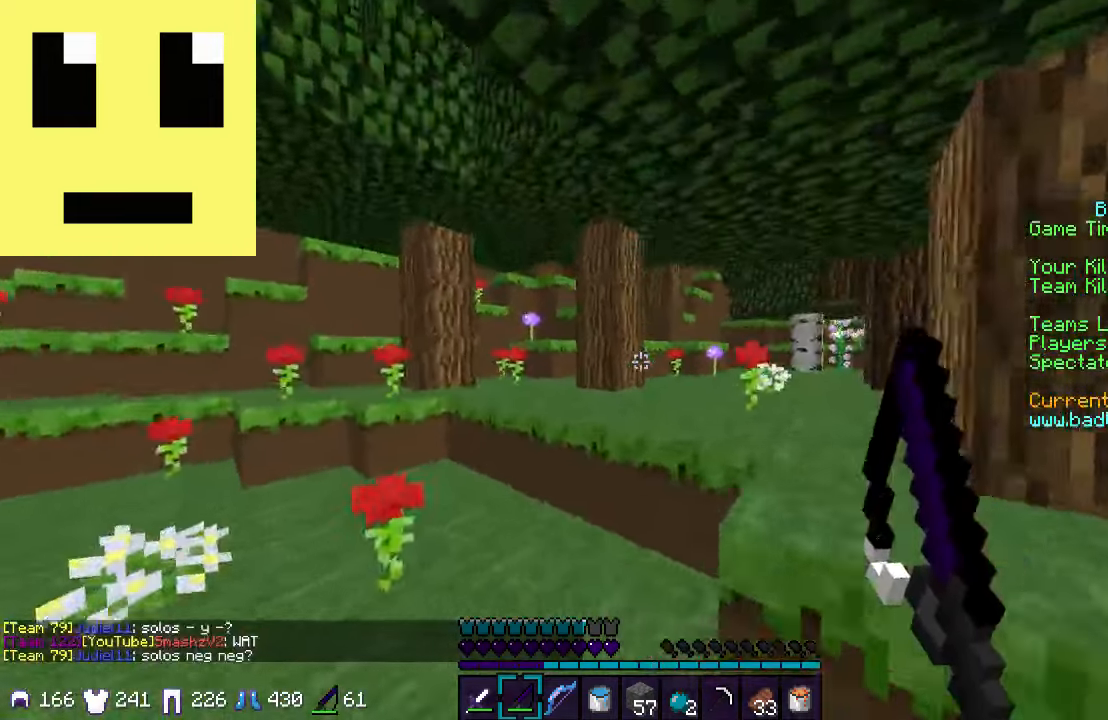
{"keys": ["w"], "mouse": [], "events": [[33, "a", "up"], [200, "d", "down"], [300, "d", "up"]]}
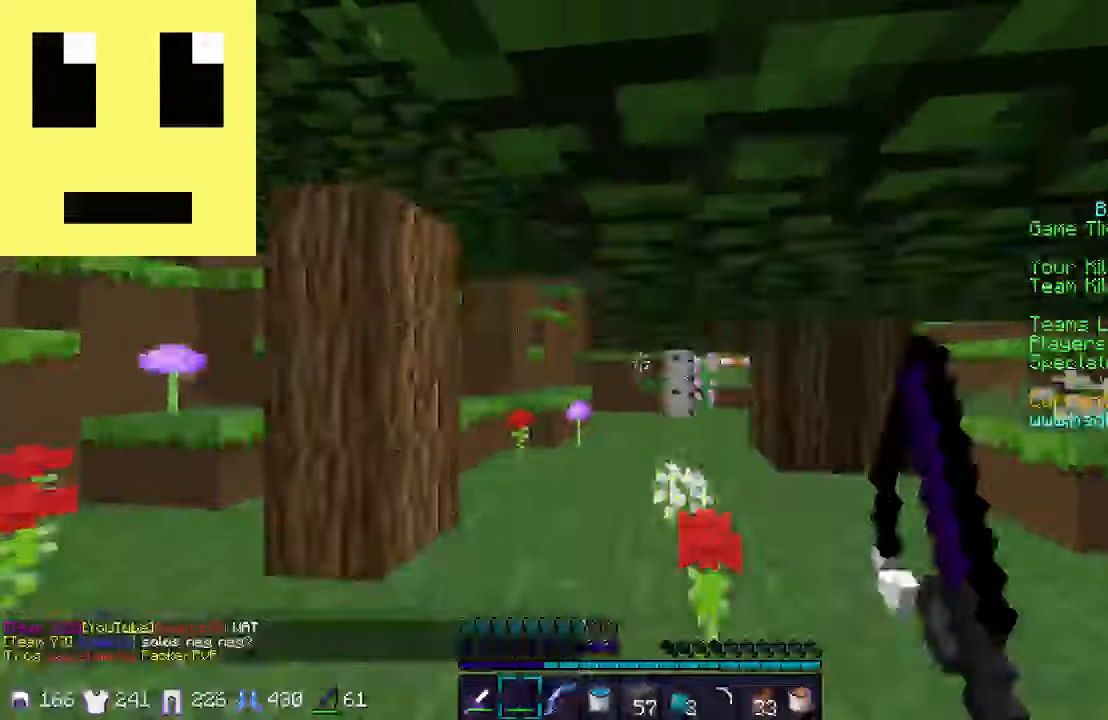
{"keys": ["w"], "mouse": ["right"], "events": [[500, "mouse_right", "down"]]}
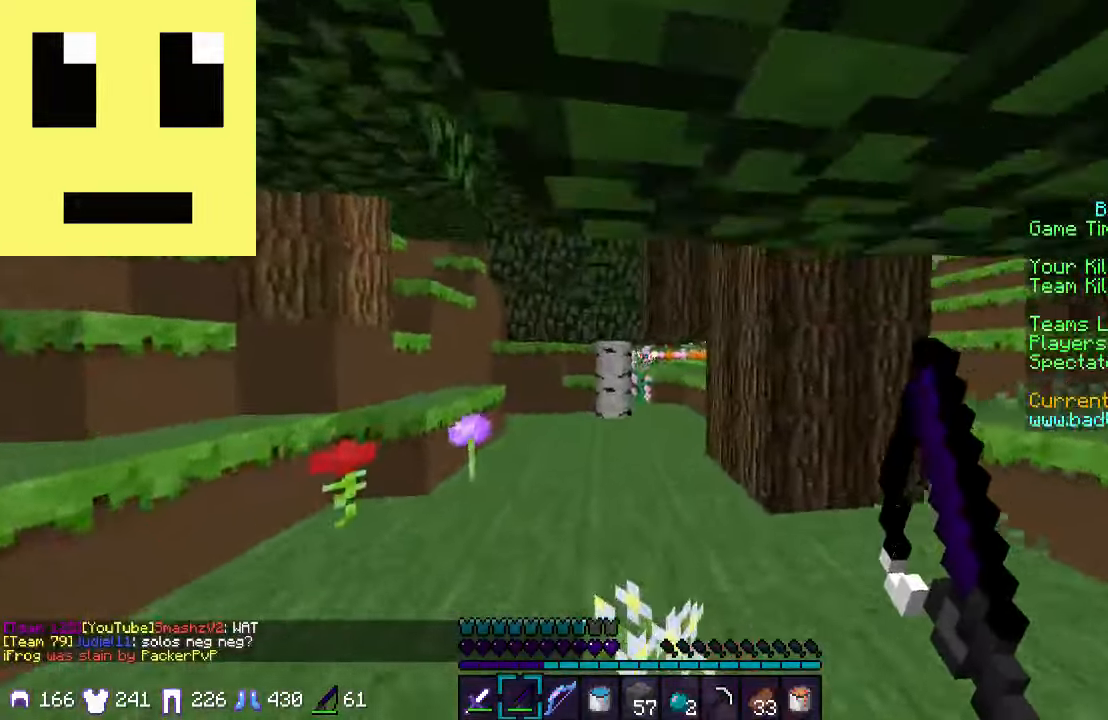
{"keys": ["w"], "mouse": [], "events": [[84, "mouse_right", "up"]]}
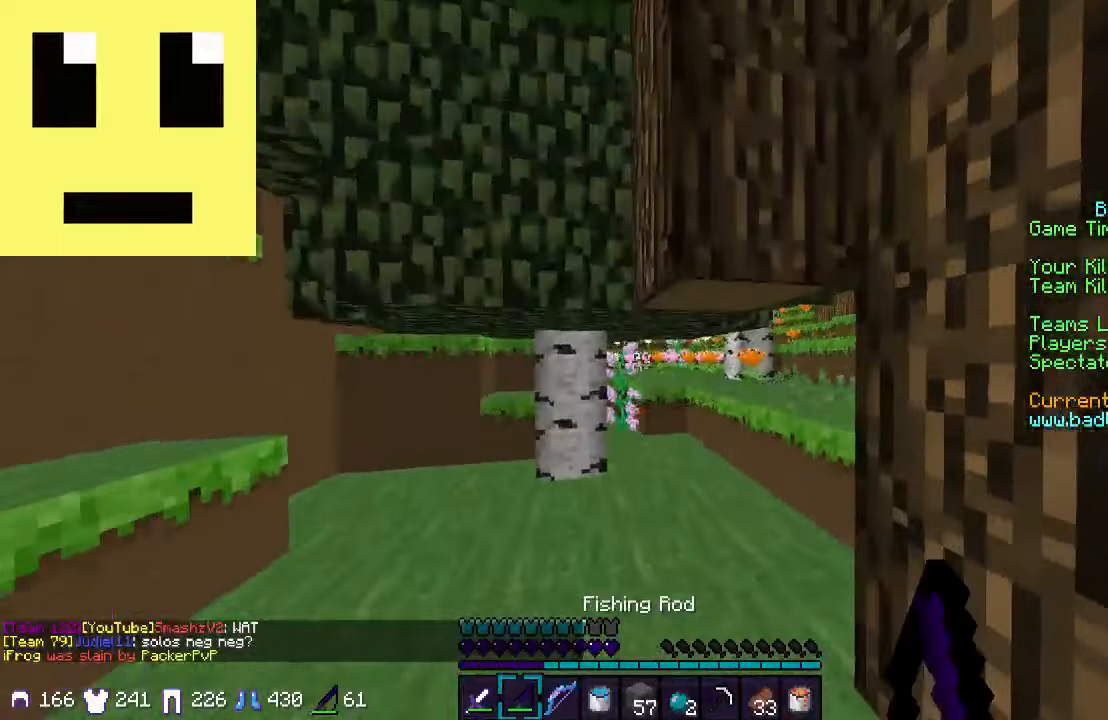
{"keys": ["d", "w"], "mouse": [], "events": [[350, "d", "down"]]}
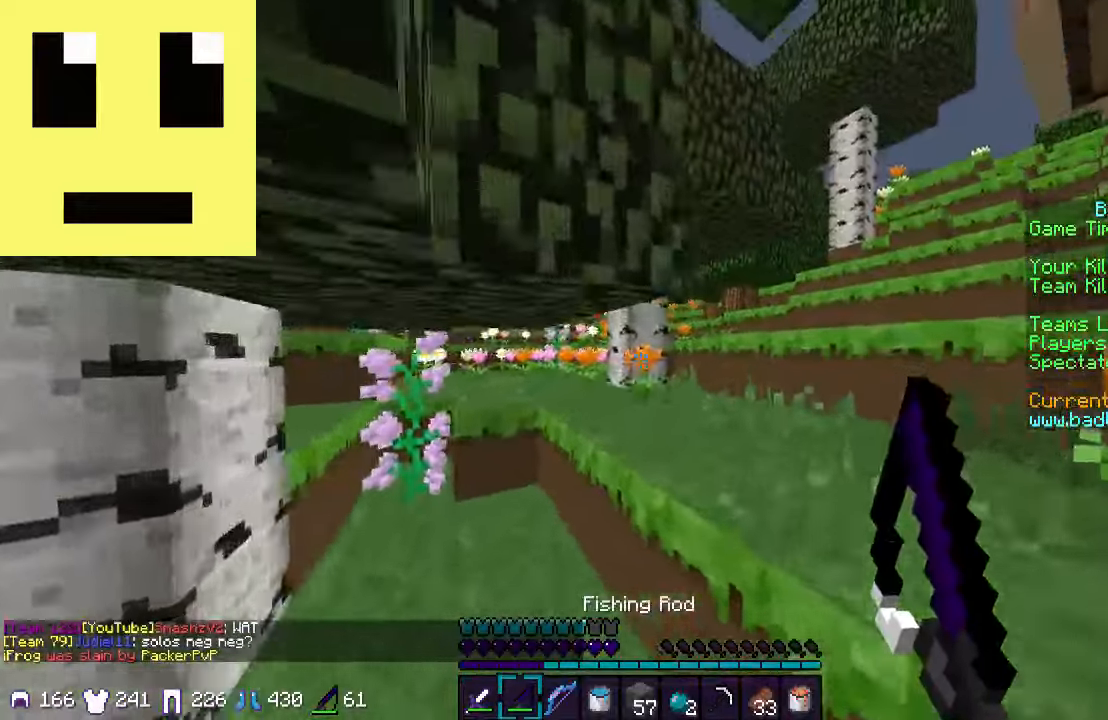
{"keys": ["d", "w"], "mouse": [], "events": []}
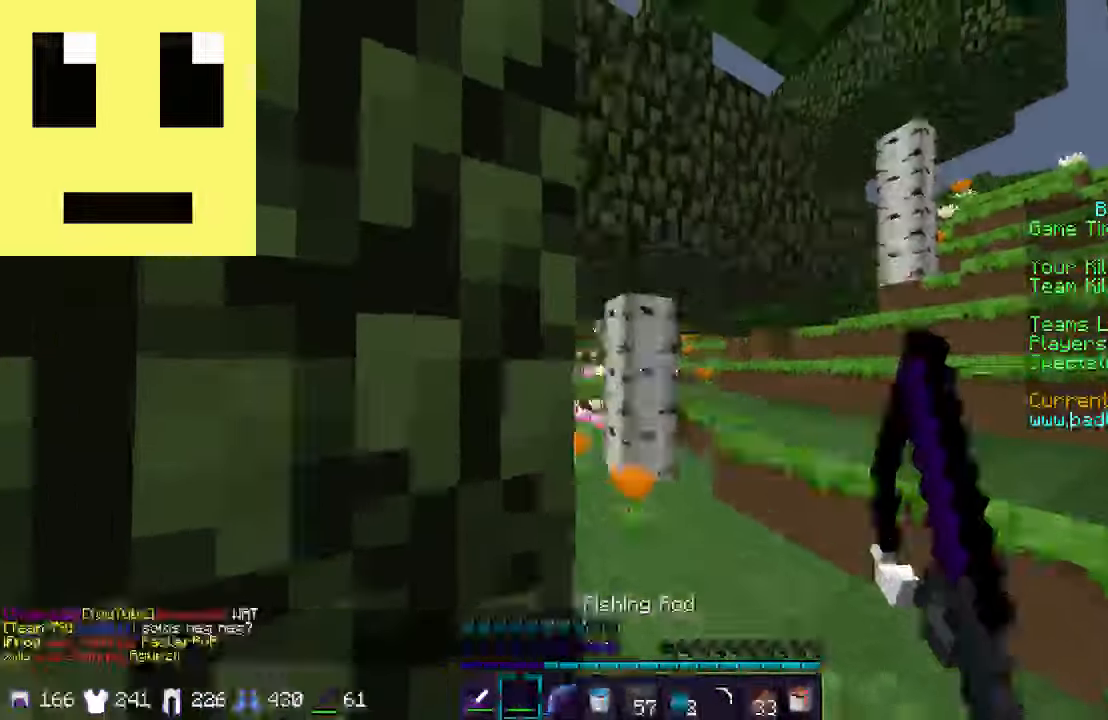
{"keys": ["w"], "mouse": [], "events": [[250, "d", "up"], [284, "a", "down"], [400, "a", "up"]]}
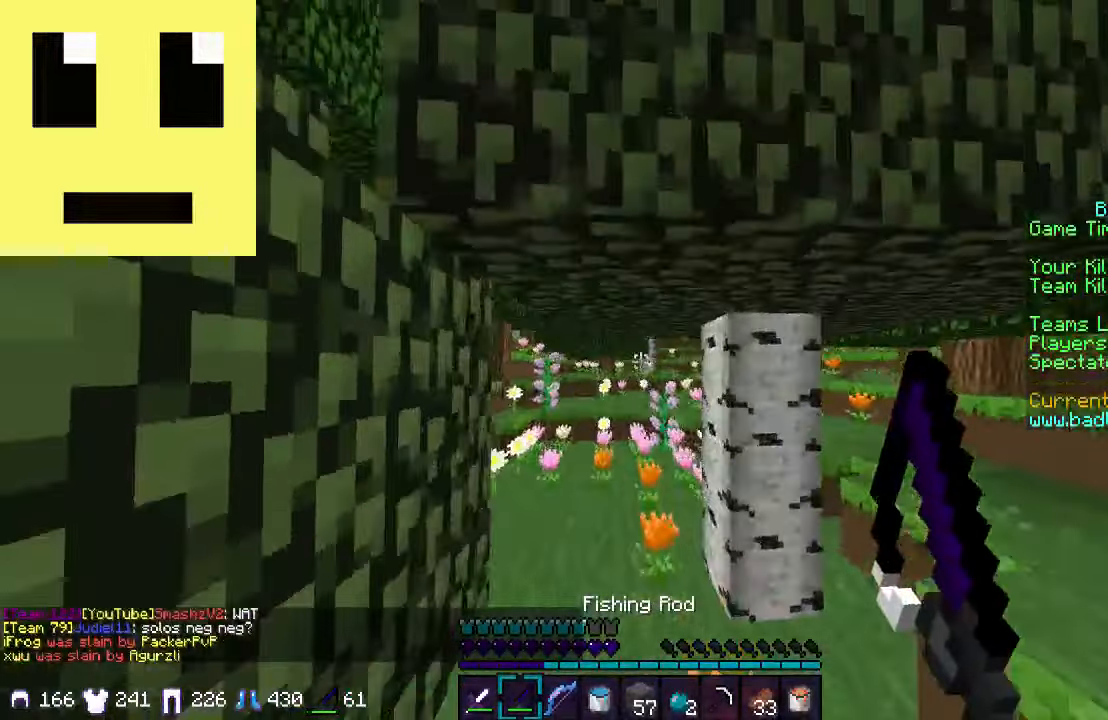
{"keys": ["w"], "mouse": [], "events": []}
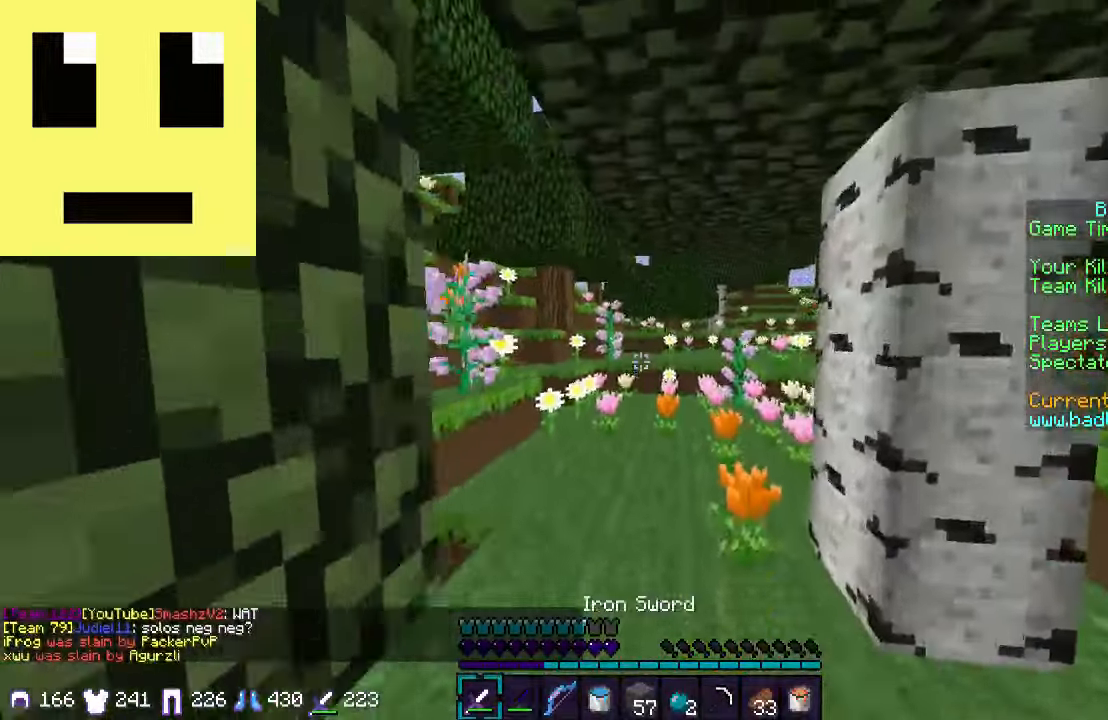
{"keys": ["w"], "mouse": [], "events": []}
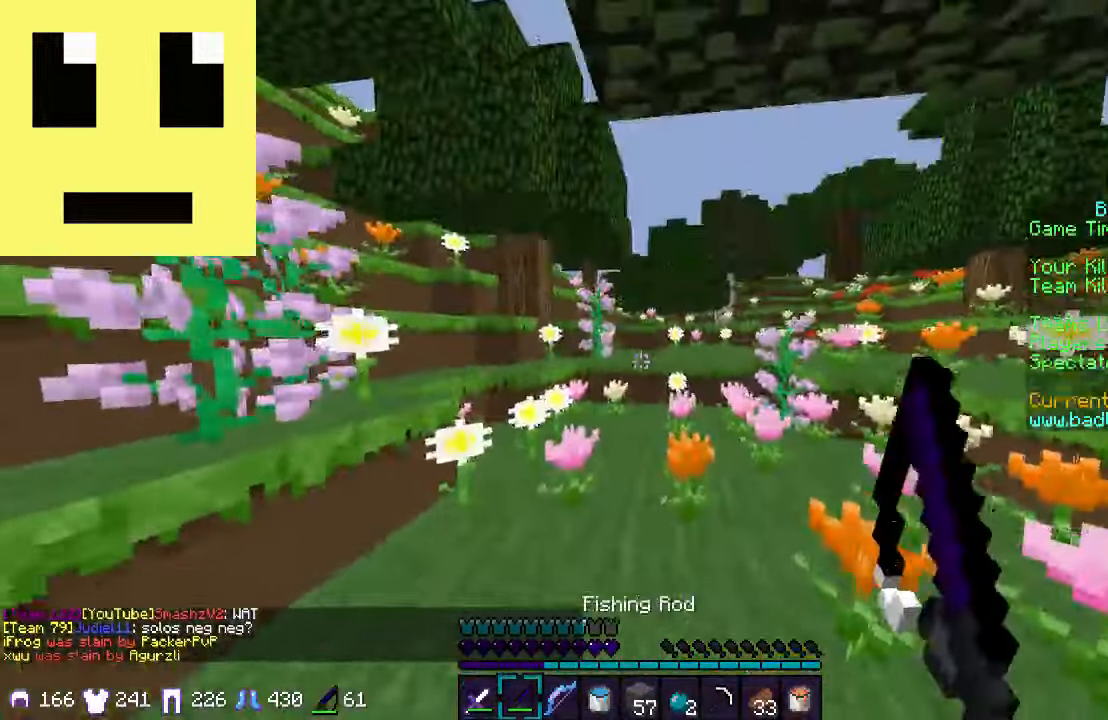
{"keys": ["w"], "mouse": [], "events": []}
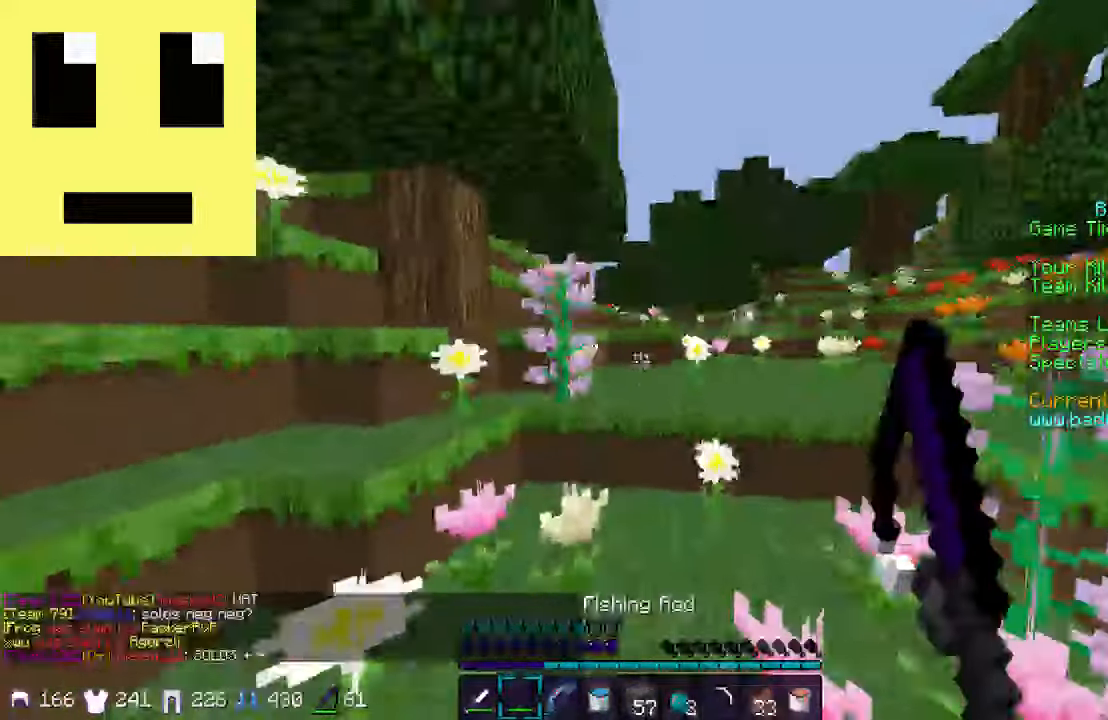
{"keys": ["w"], "mouse": [], "events": []}
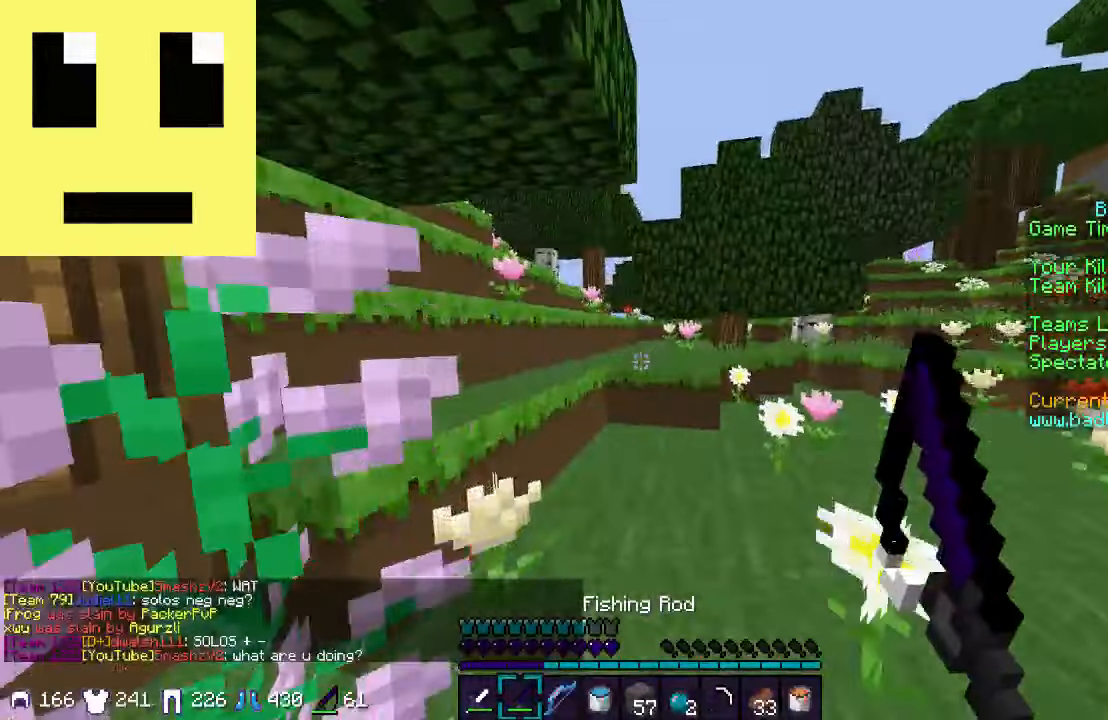
{"keys": ["w"], "mouse": [], "events": [[300, "a", "down"], [400, "a", "up"]]}
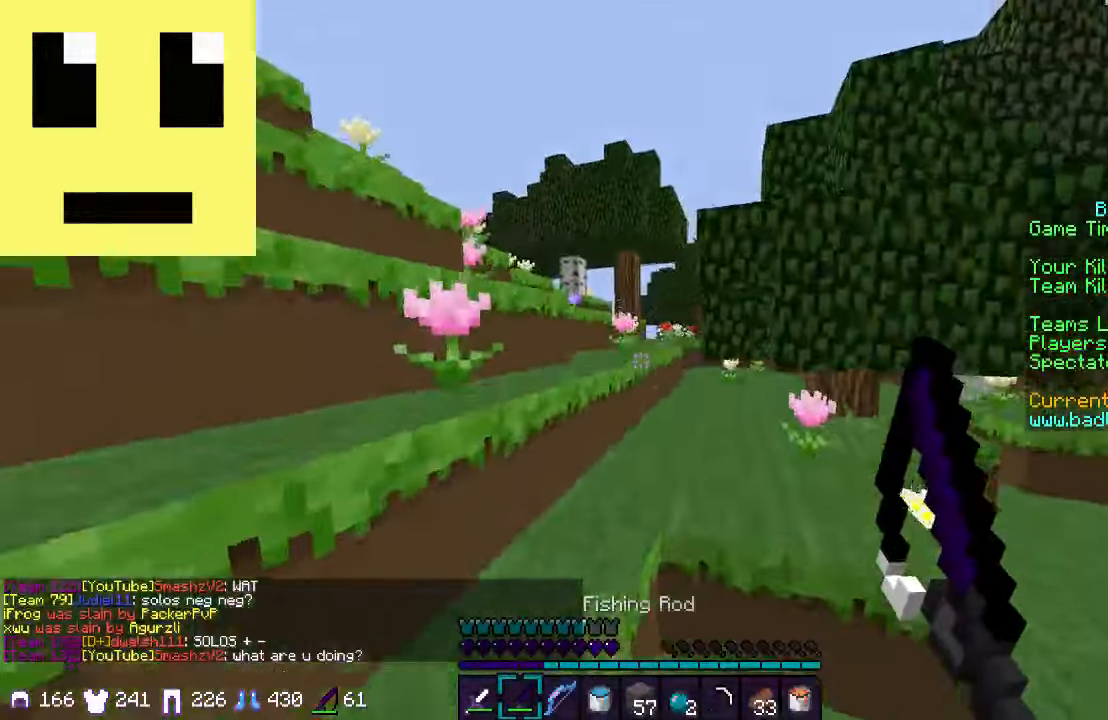
{"keys": ["a", "w"], "mouse": [], "events": [[417, "a", "down"]]}
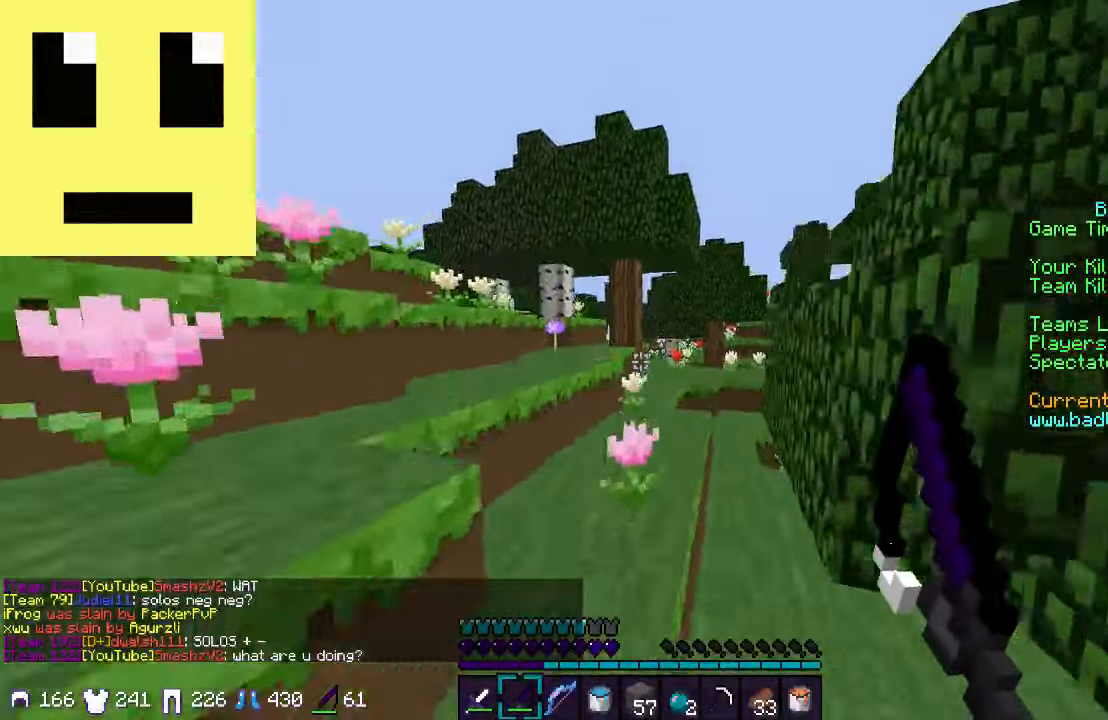
{"keys": ["a", "w"], "mouse": [], "events": [[50, "a", "up"], [350, "a", "down"]]}
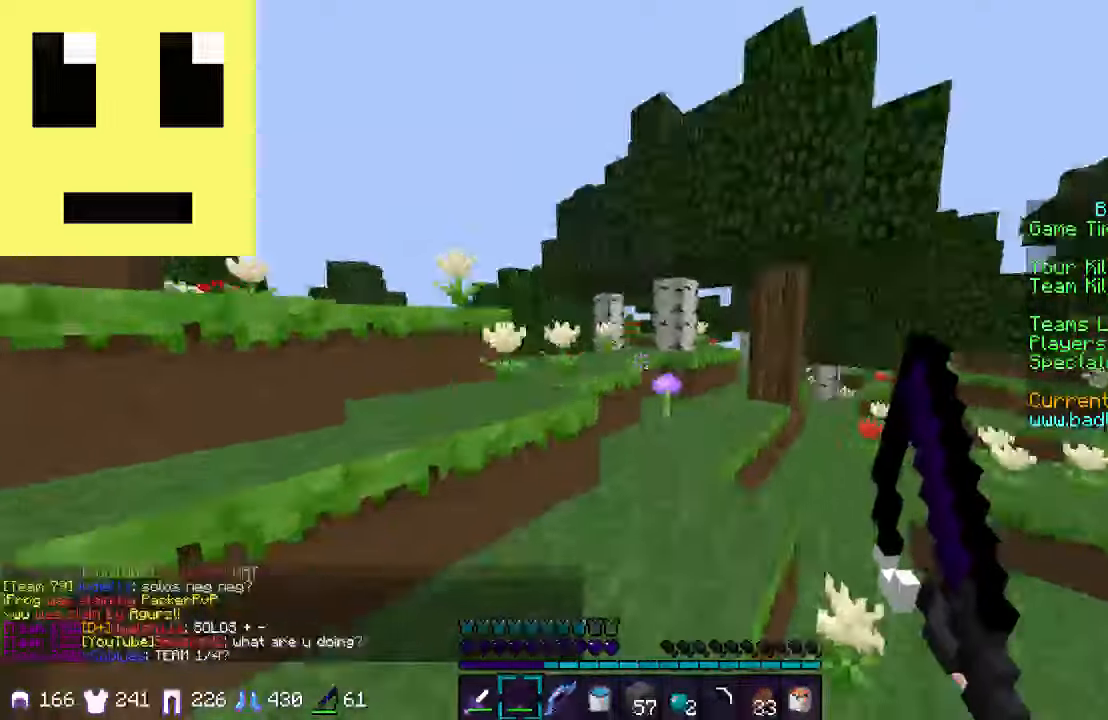
{"keys": ["a", "w"], "mouse": [], "events": [[100, "a", "up"], [300, "a", "down"]]}